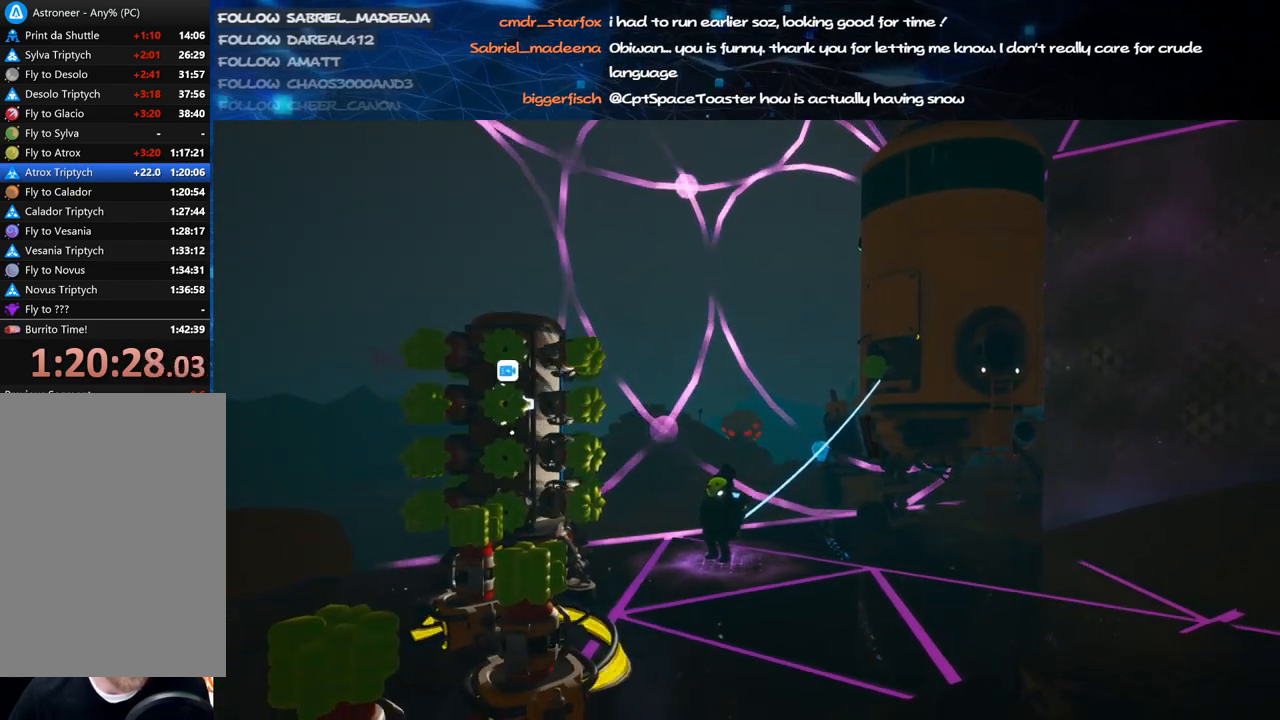
Gameplay with keyboard and mouse; each line is a JSON object with the keys and mouse buttons held at the frame after it. "events" lists presses ("down") and releases ("up") of "a", "alt", "b", "c", "ctrl", "d", "e", "f", "g", "q", "r", "s", "shift", "space", "t", "tab", "v", "w", "x", "z", "mouse_left", "mouse_wheel", "mouse_right", "mouse_mb4" and "mouse_mb5" between this image and that frame as [ms after this image, input, new state], when the widget could be followed in between. "mouse_left", "mouse_wheel", "mouse_right", "mouse_mb4", "mouse_mb5" = the "left", "wheel", "right", "mb4", "mb5" buttons of the "mouse" list. No other keys are recorded. "wheel" means that the mouse wheel is clicked or scrolled. Mouse movement is not recorded.
{"keys": [], "mouse": [], "events": [[160, "f", "down"], [240, "f", "up"]]}
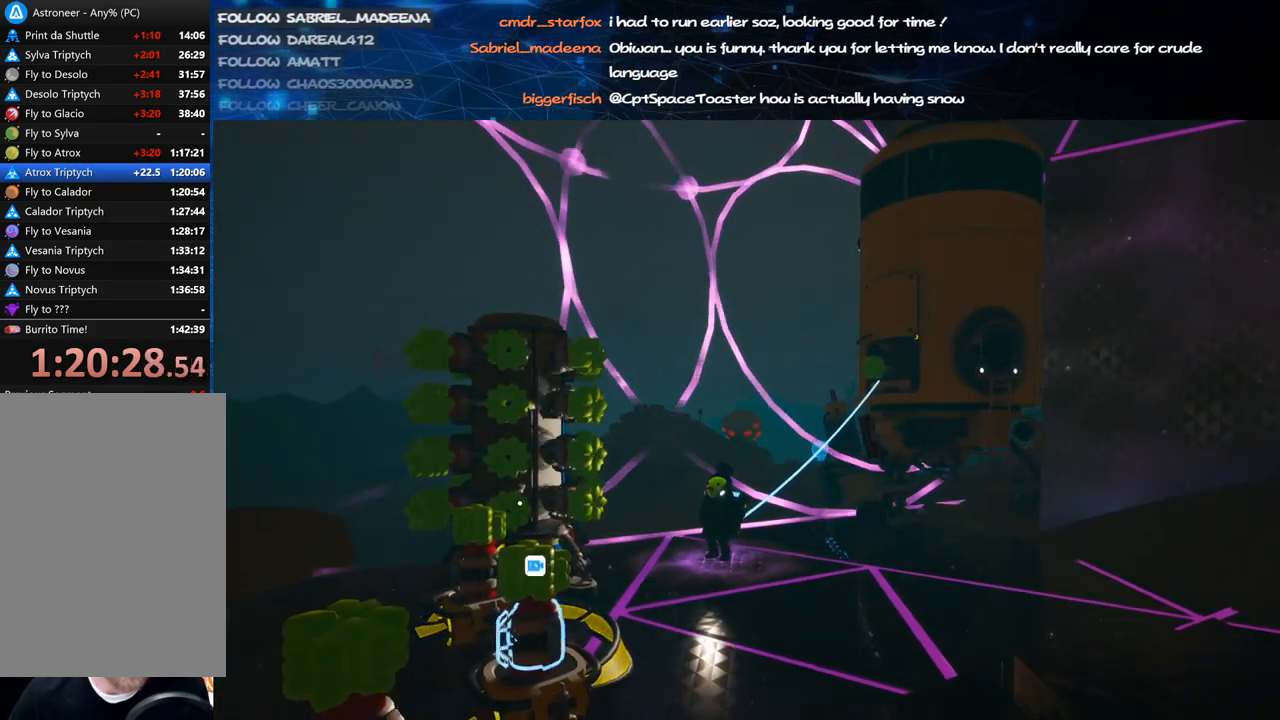
{"keys": [], "mouse": [], "events": [[100, "f", "down"], [140, "mouse_right", "down"], [200, "f", "up"], [420, "mouse_right", "up"]]}
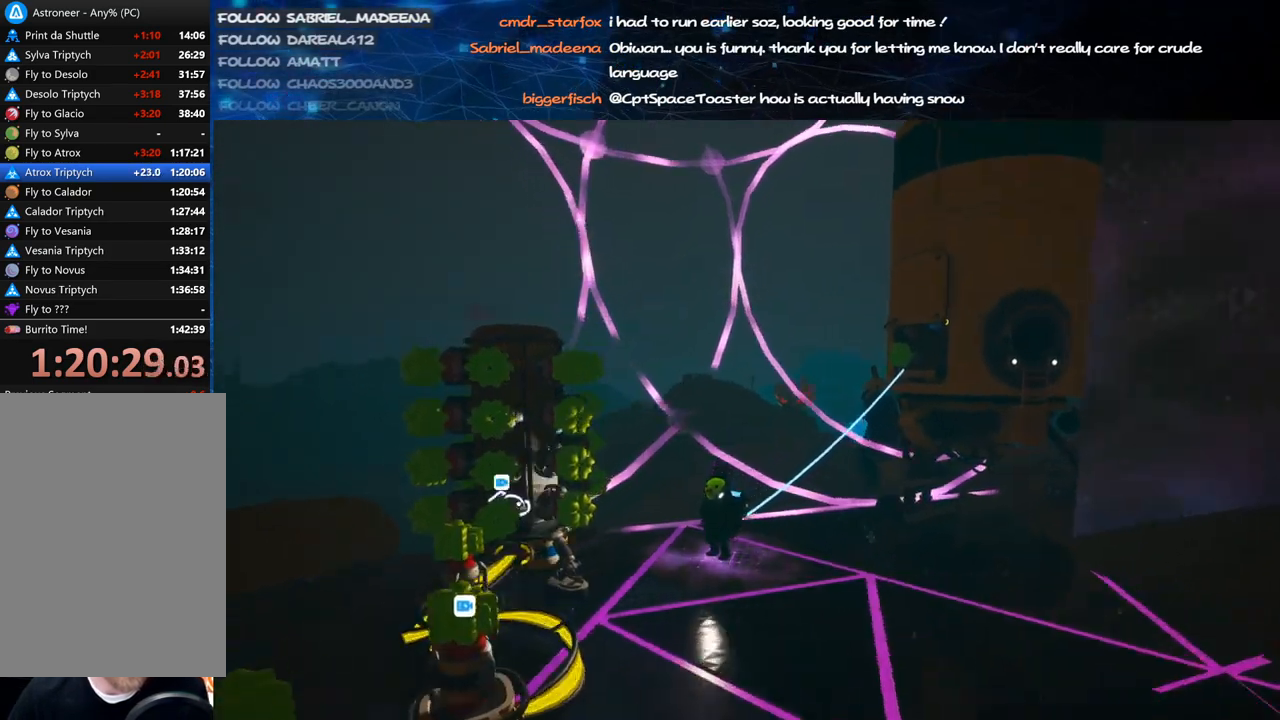
{"keys": [], "mouse": [], "events": [[280, "f", "down"], [360, "f", "up"]]}
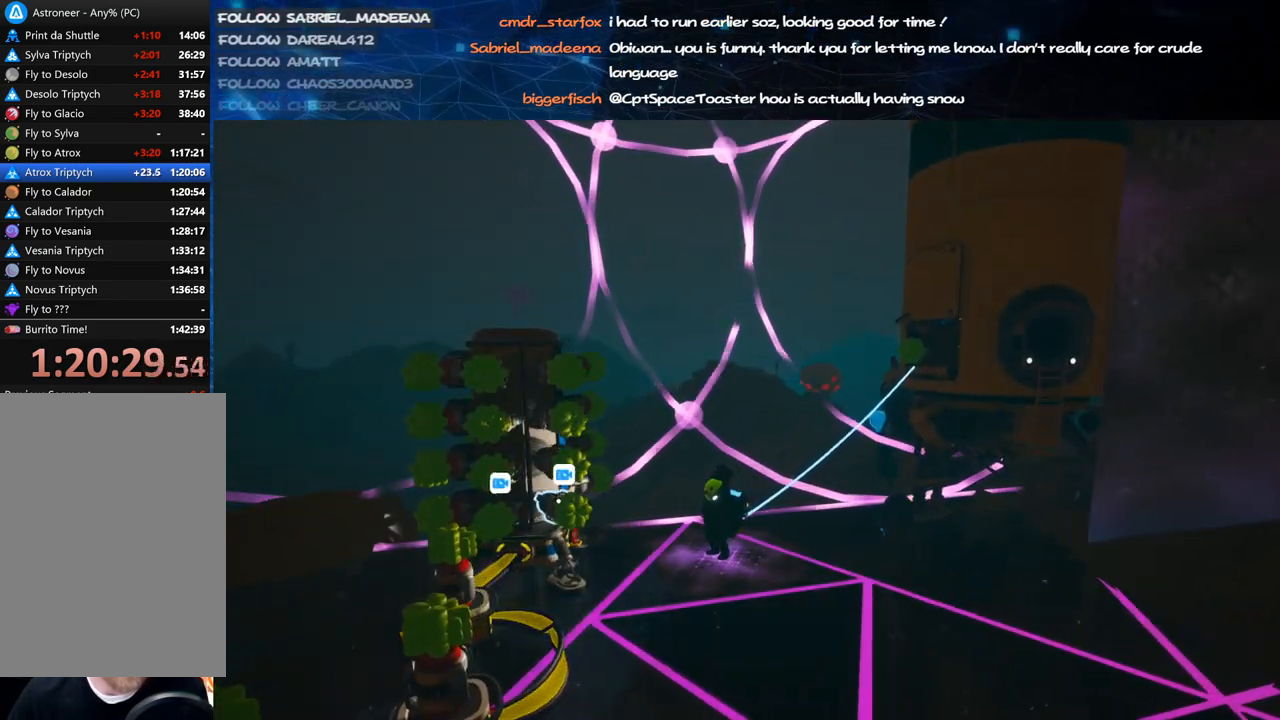
{"keys": [], "mouse": [], "events": [[40, "f", "down"], [140, "f", "up"], [340, "f", "down"], [420, "f", "up"]]}
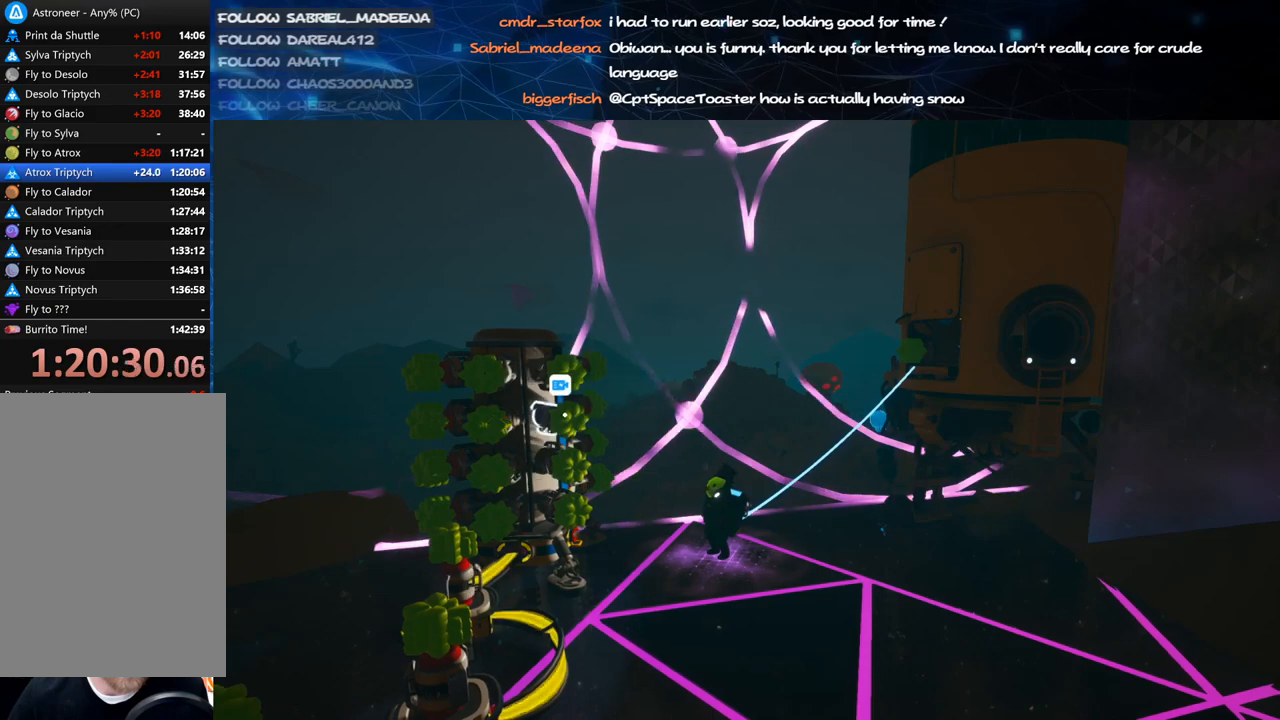
{"keys": ["f"], "mouse": [], "events": [[100, "f", "down"], [160, "f", "up"], [440, "f", "down"]]}
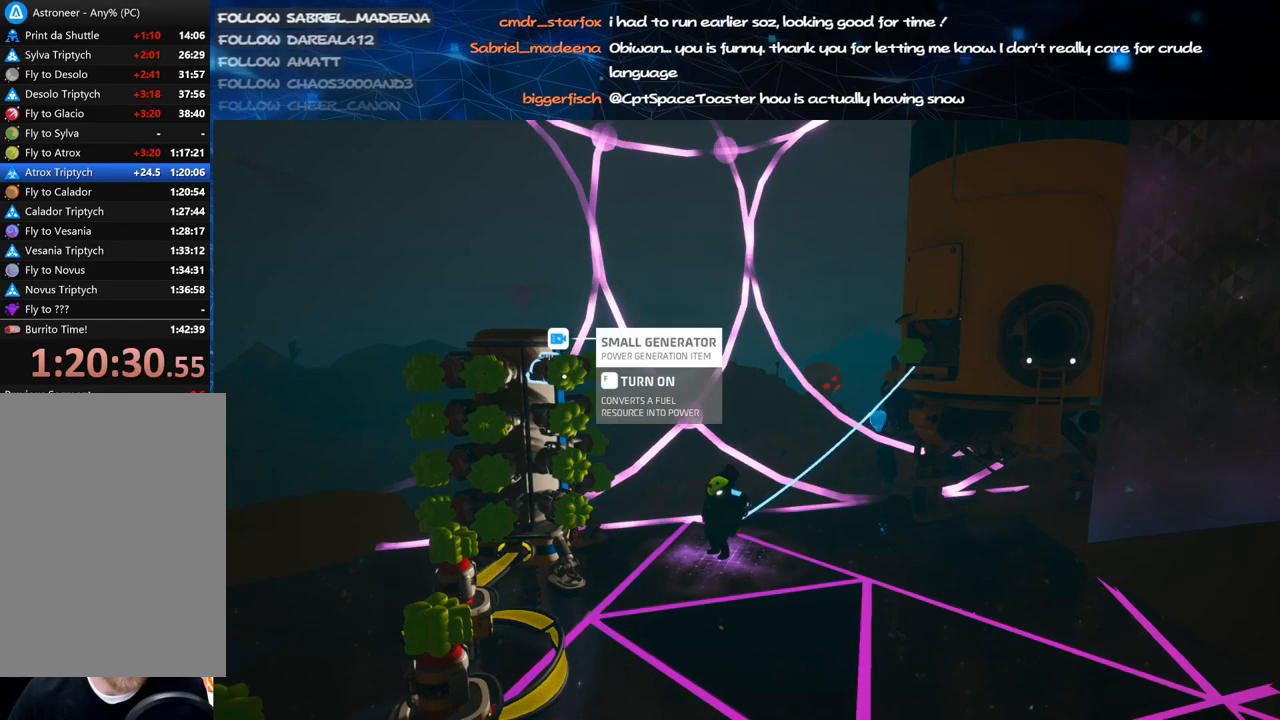
{"keys": [], "mouse": [], "events": [[40, "f", "up"], [60, "mouse_right", "down"], [220, "mouse_right", "up"], [240, "s", "down"], [340, "s", "up"]]}
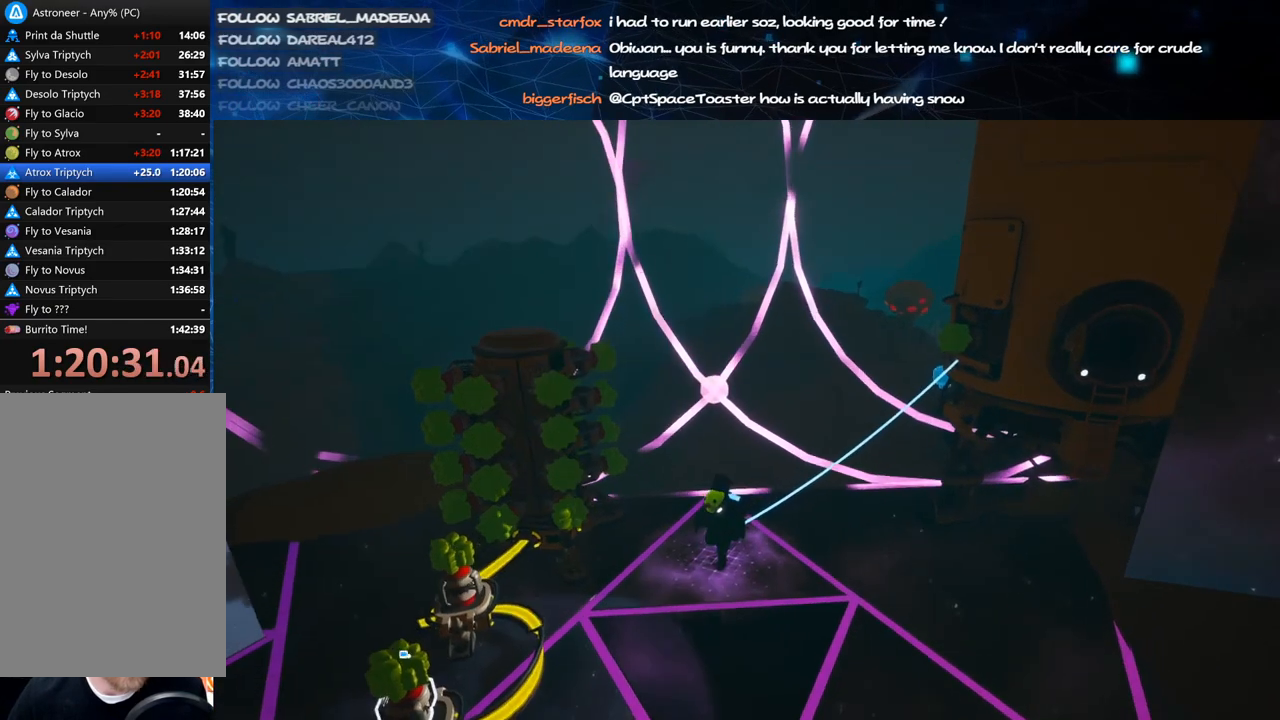
{"keys": [], "mouse": ["right"], "events": [[340, "f", "down"], [360, "mouse_right", "down"], [440, "f", "up"]]}
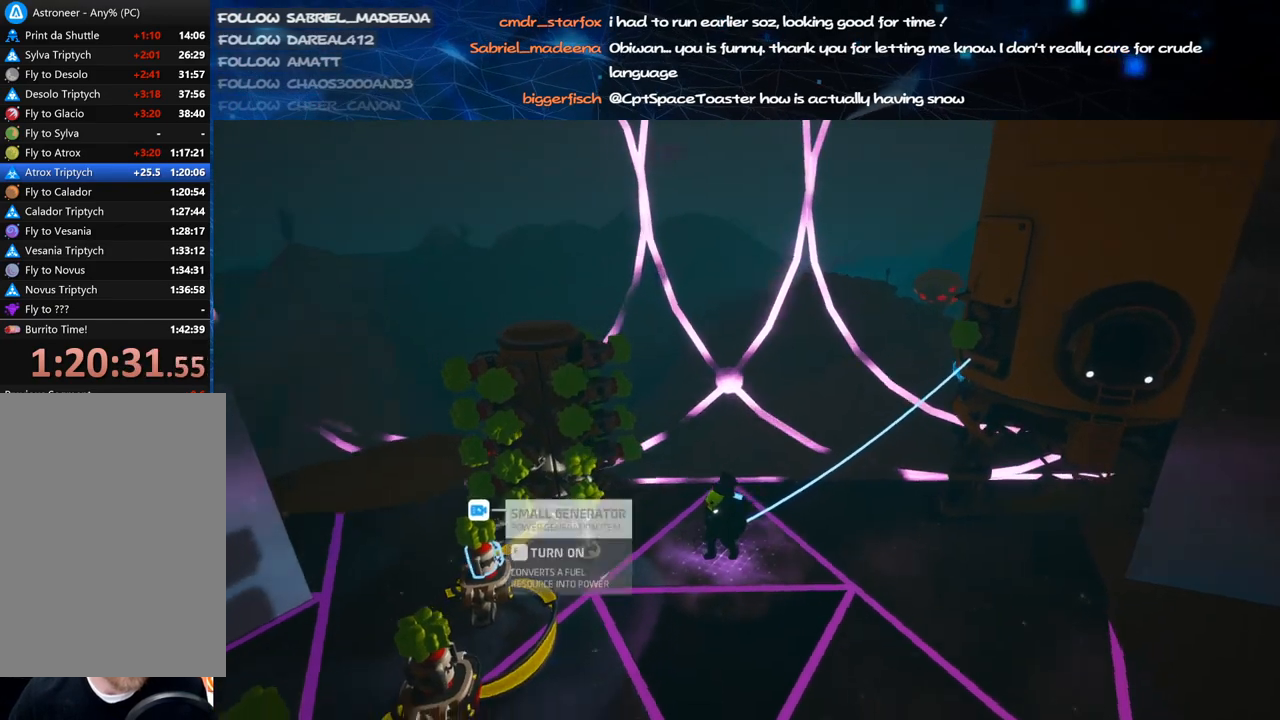
{"keys": [], "mouse": [], "events": [[40, "mouse_right", "up"], [120, "a", "down"], [180, "a", "up"], [200, "mouse_right", "down"], [340, "mouse_right", "up"]]}
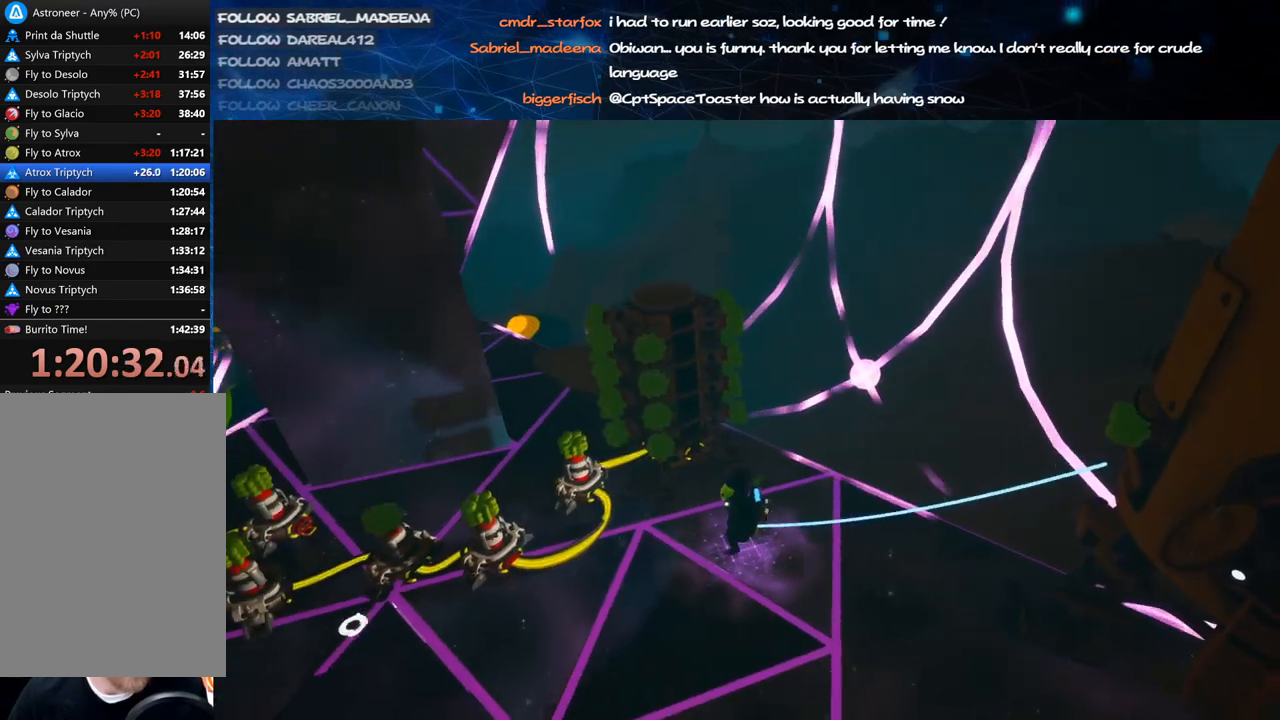
{"keys": [], "mouse": [], "events": [[300, "f", "down"], [360, "f", "up"]]}
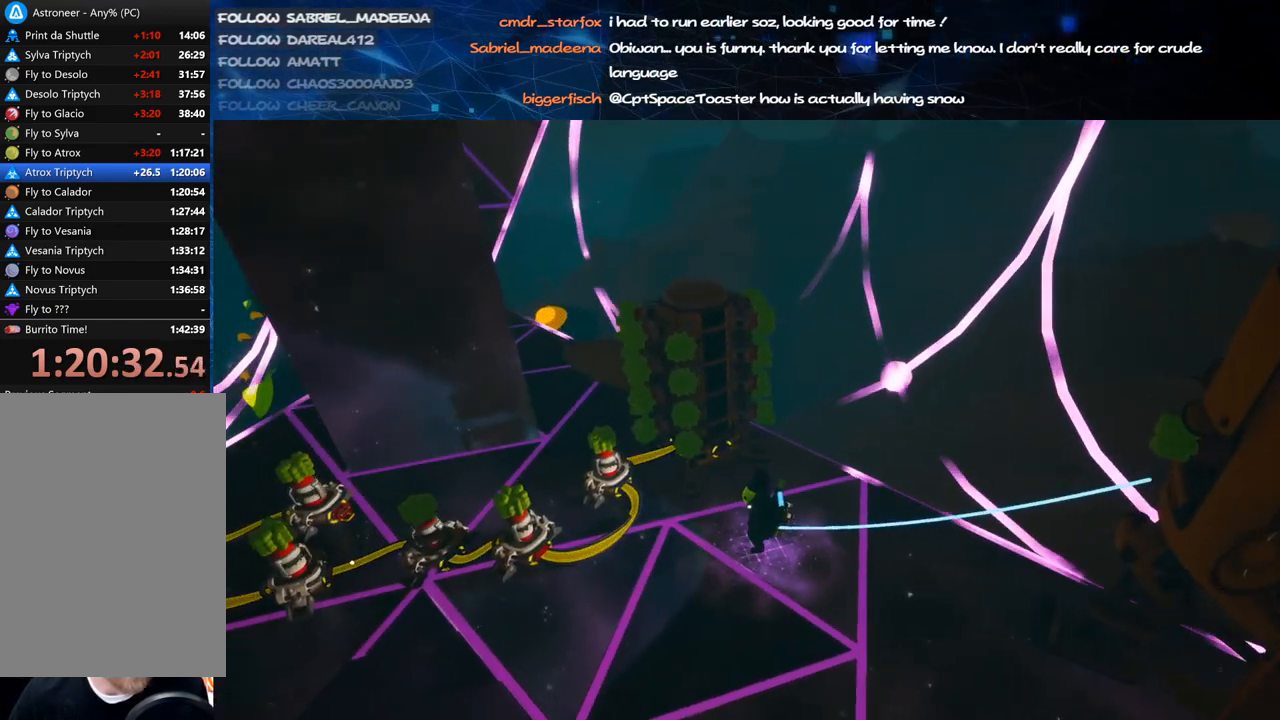
{"keys": [], "mouse": [], "events": [[240, "f", "down"], [340, "f", "up"]]}
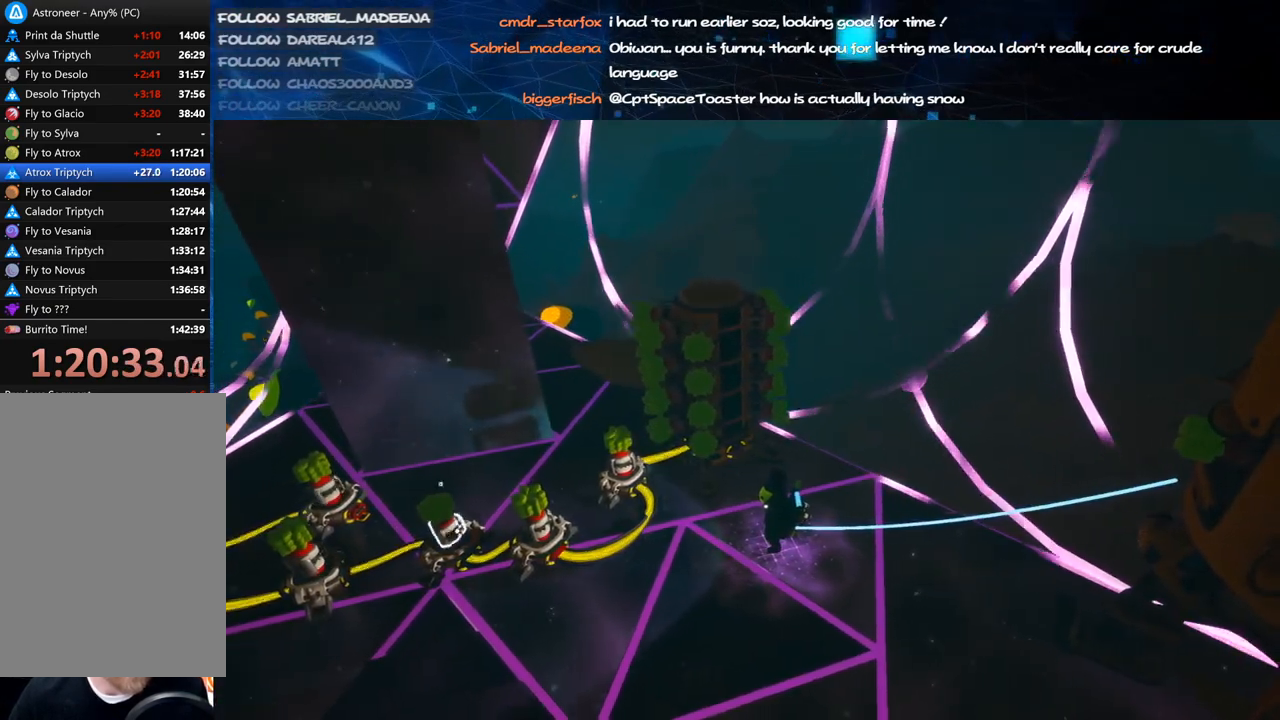
{"keys": [], "mouse": [], "events": [[140, "f", "down"], [240, "f", "up"]]}
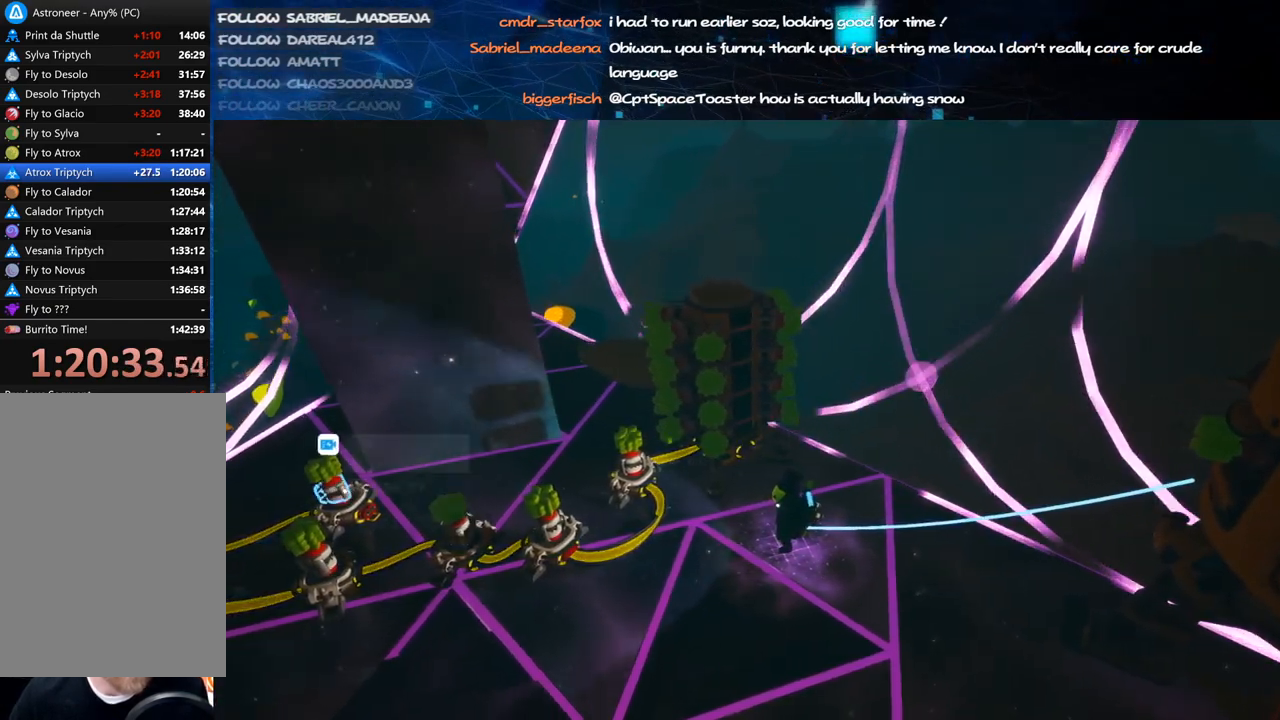
{"keys": [], "mouse": [], "events": [[20, "f", "down"], [40, "mouse_right", "down"], [120, "f", "up"], [140, "a", "down"], [160, "mouse_right", "up"], [240, "a", "up"]]}
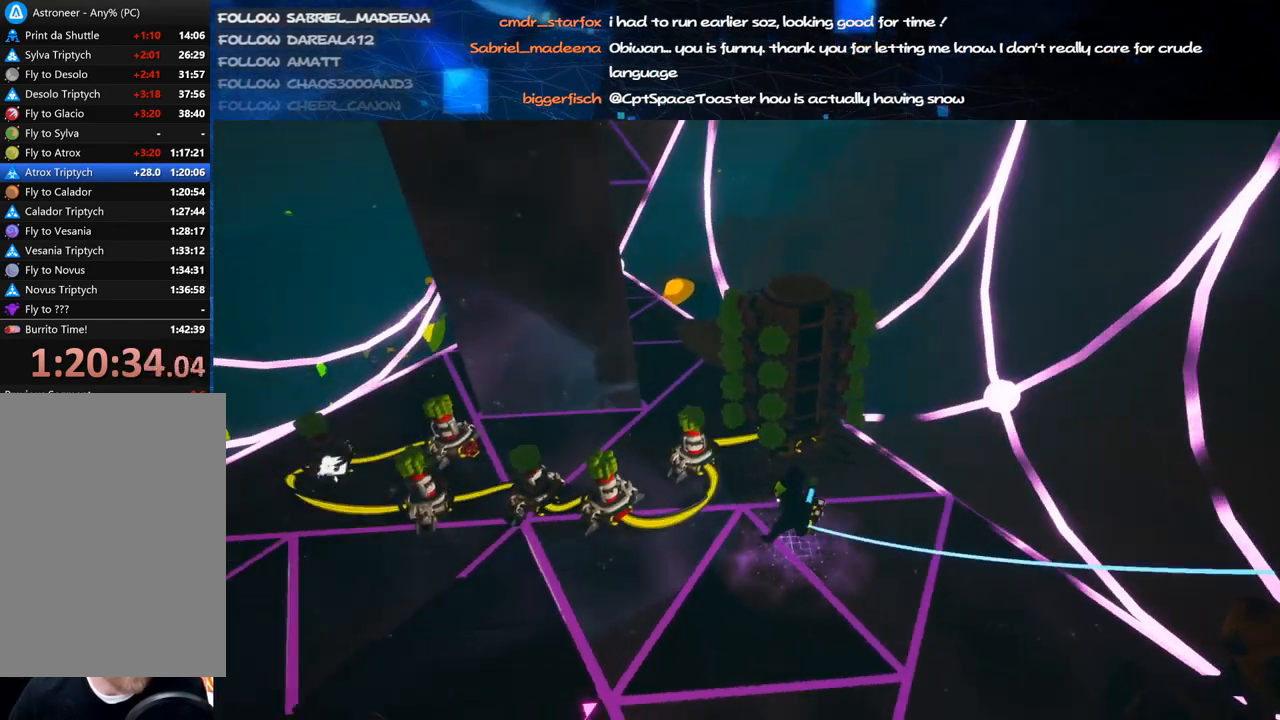
{"keys": ["d", "w"], "mouse": ["right"], "events": [[180, "f", "down"], [240, "f", "up"], [240, "mouse_right", "down"], [380, "d", "down"], [420, "w", "down"]]}
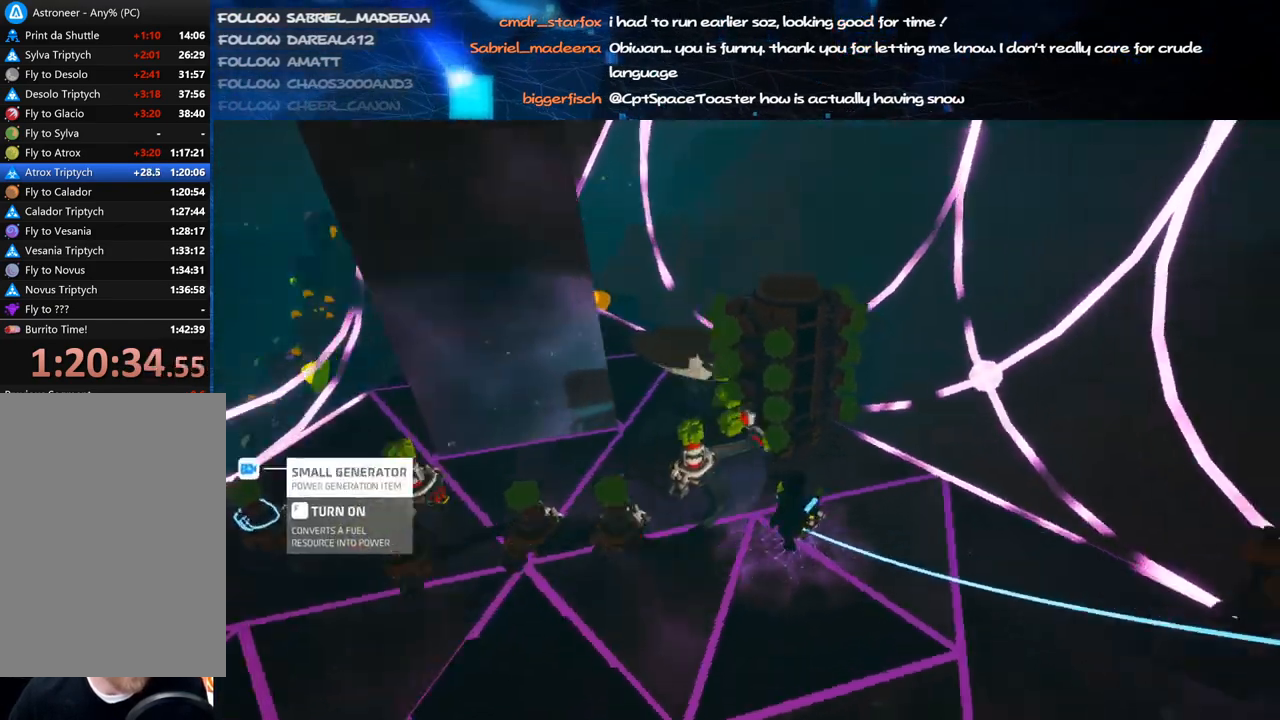
{"keys": ["d"], "mouse": ["right"], "events": [[60, "d", "up"], [60, "shift", "down"], [100, "mouse_right", "up"], [100, "w", "up"], [140, "shift", "up"], [340, "mouse_right", "down"], [400, "d", "down"]]}
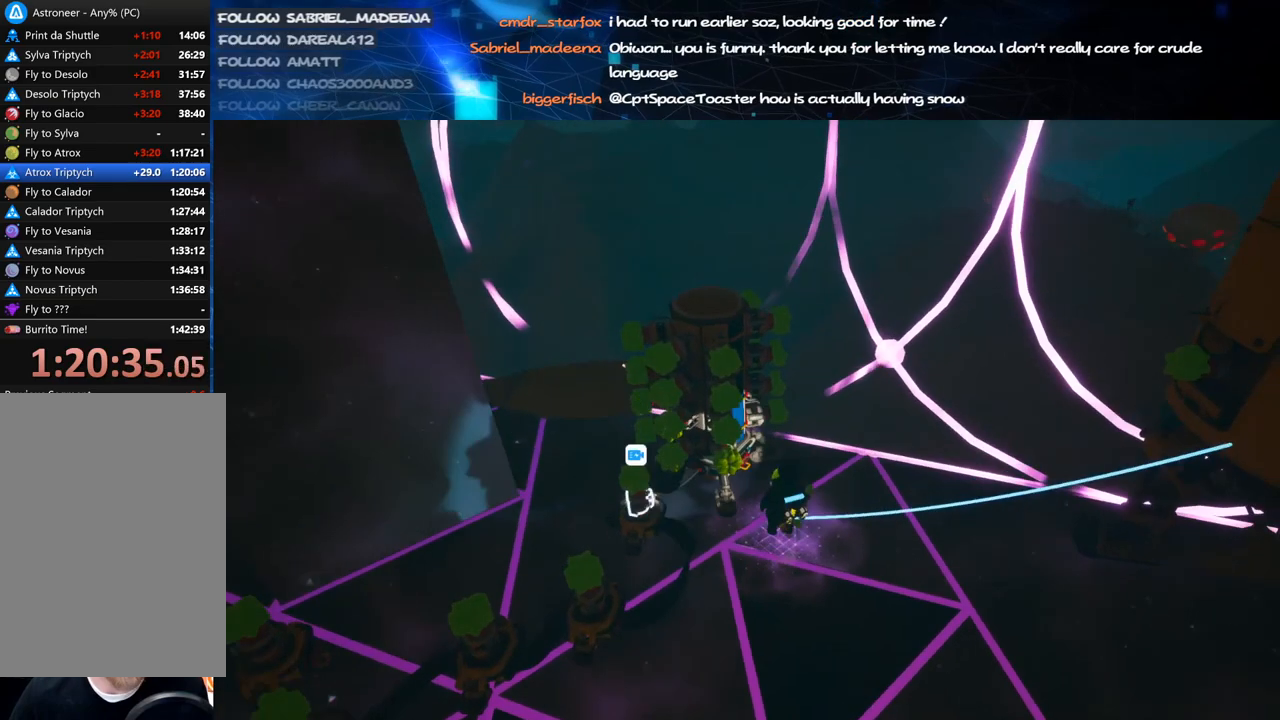
{"keys": [], "mouse": ["left"], "events": [[20, "d", "up"], [60, "mouse_right", "up"], [60, "s", "down"], [160, "s", "up"], [480, "mouse_left", "down"]]}
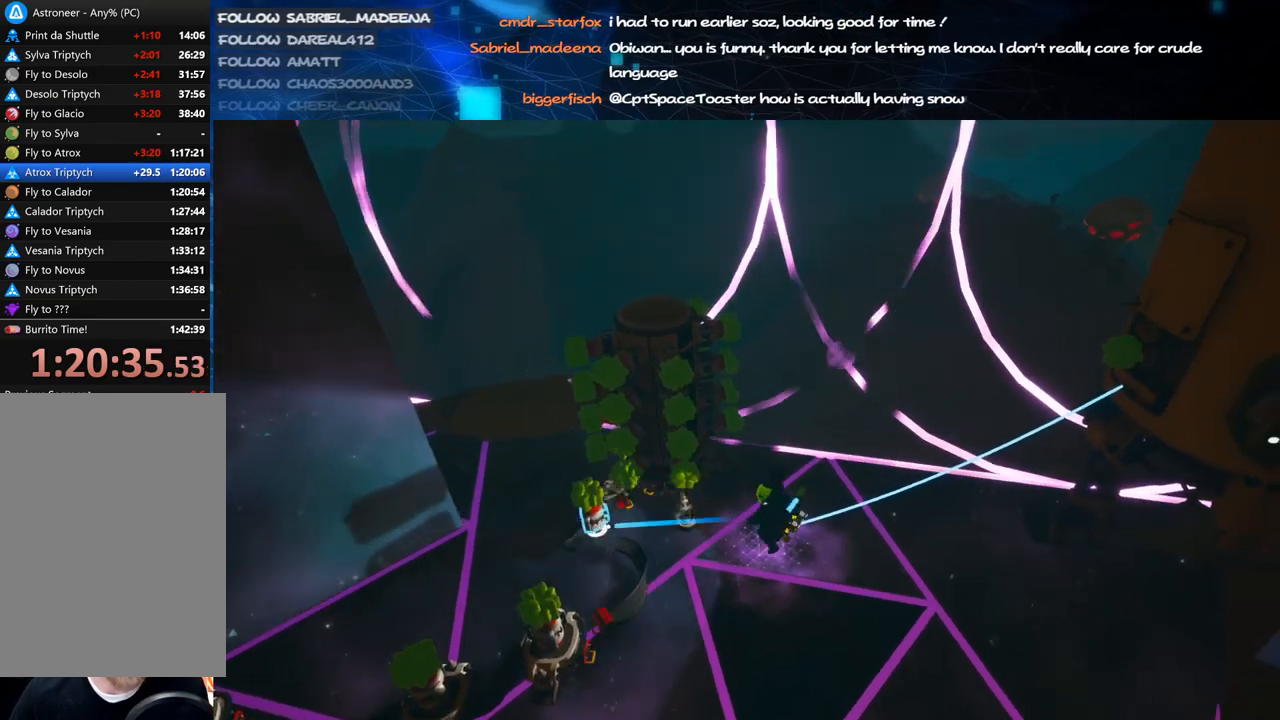
{"keys": [], "mouse": [], "events": [[40, "mouse_right", "down"], [60, "d", "down"], [60, "s", "down"], [120, "mouse_left", "up"], [140, "s", "up"], [200, "mouse_right", "up"], [240, "w", "down"], [360, "d", "up"], [480, "w", "up"]]}
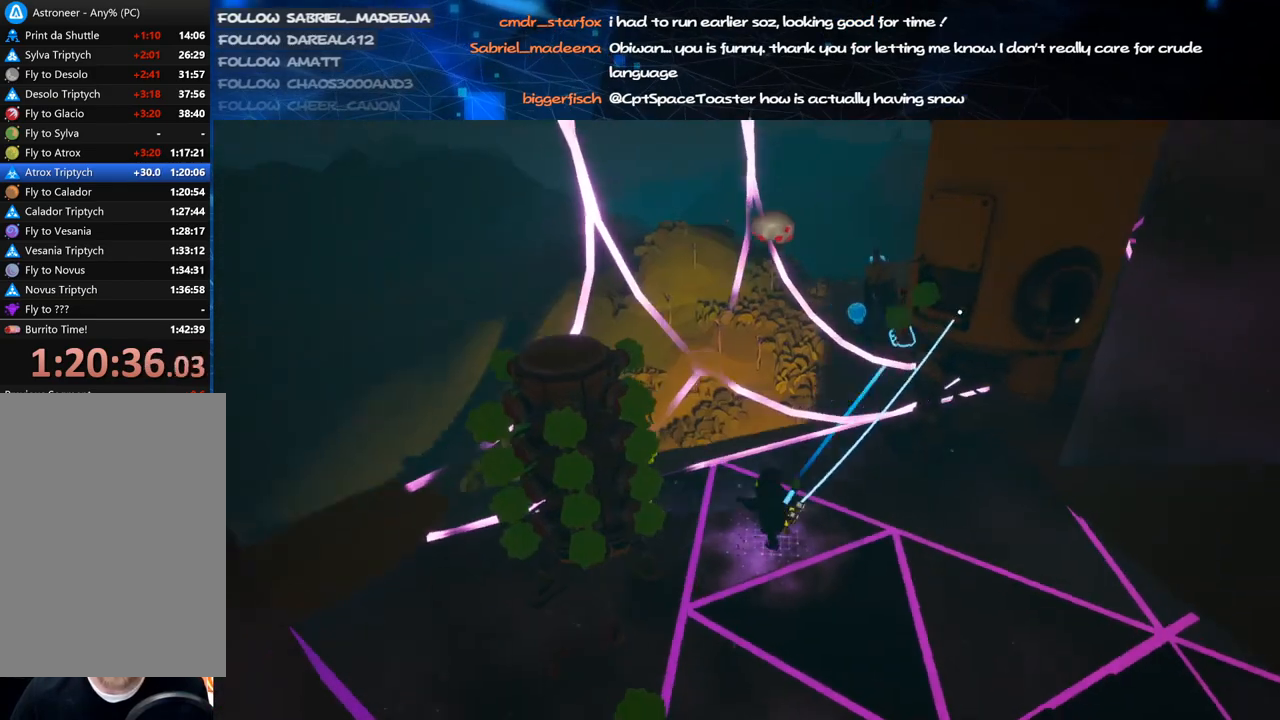
{"keys": ["f"], "mouse": [], "events": [[220, "mouse_left", "down"], [300, "mouse_left", "up"], [440, "f", "down"]]}
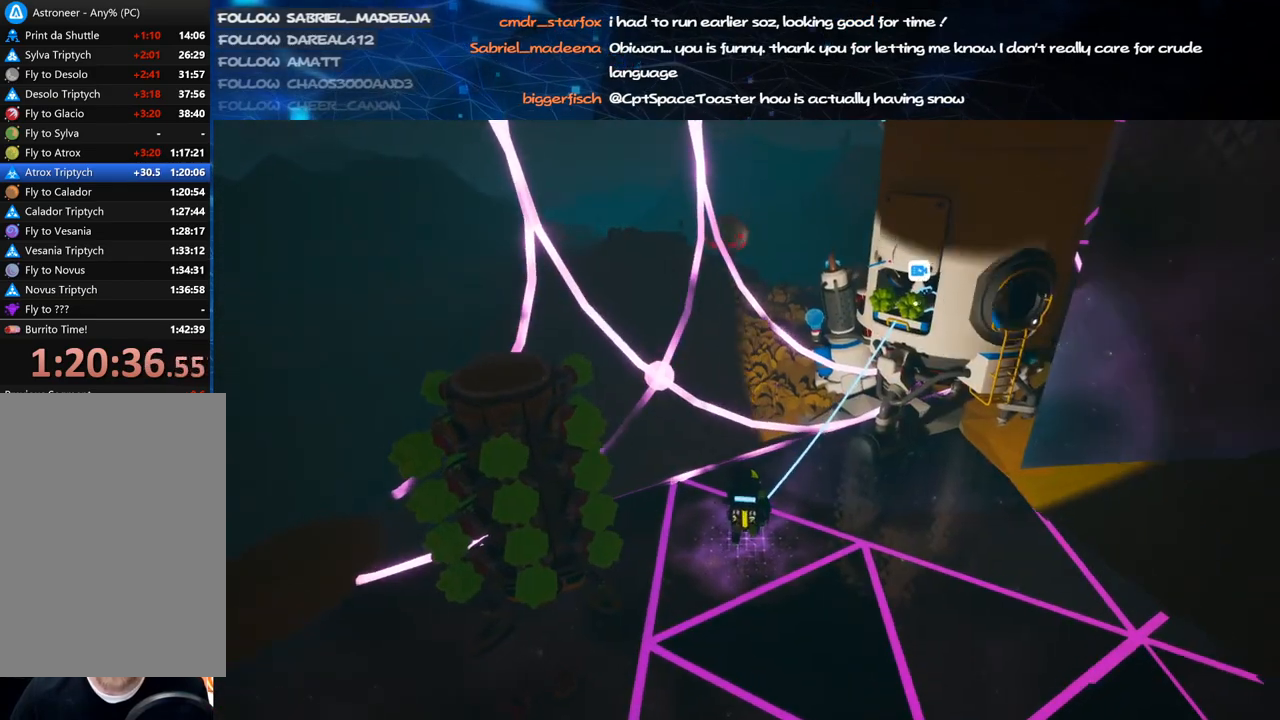
{"keys": ["s"], "mouse": ["right"], "events": [[40, "f", "up"], [300, "mouse_right", "down"], [460, "s", "down"]]}
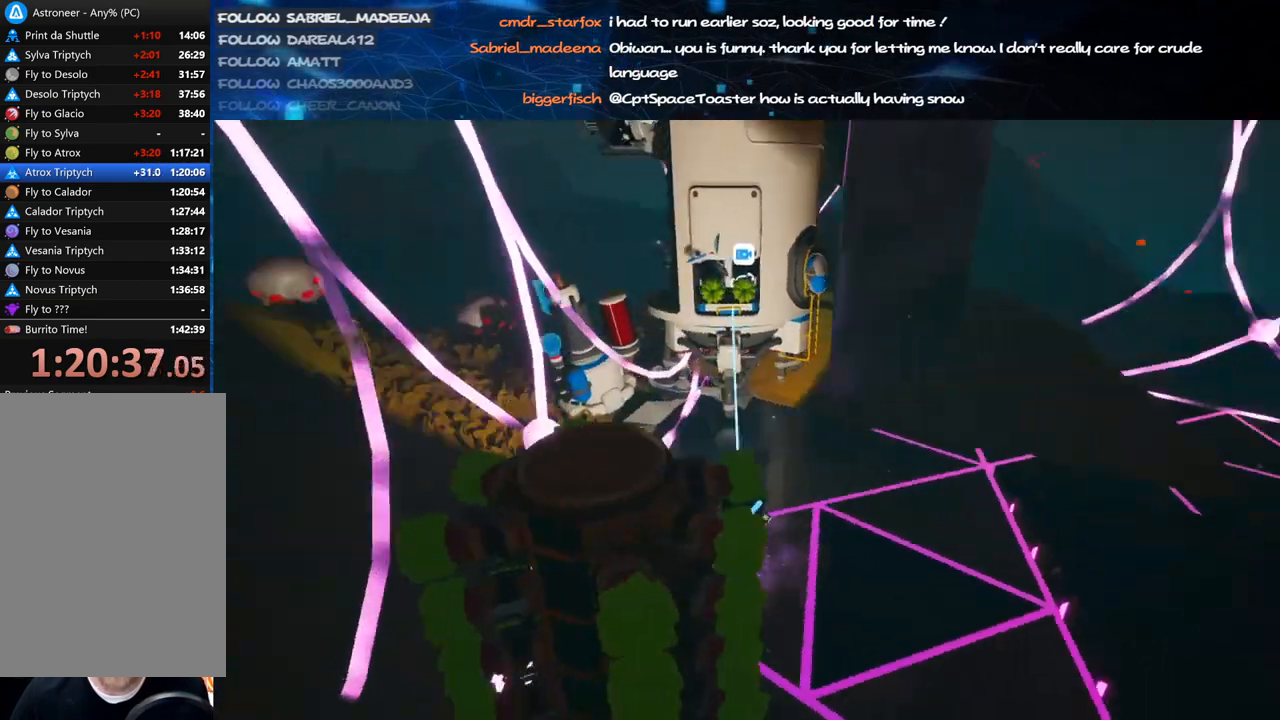
{"keys": [], "mouse": ["right"], "events": [[20, "mouse_right", "up"], [80, "s", "up"], [400, "mouse_right", "down"]]}
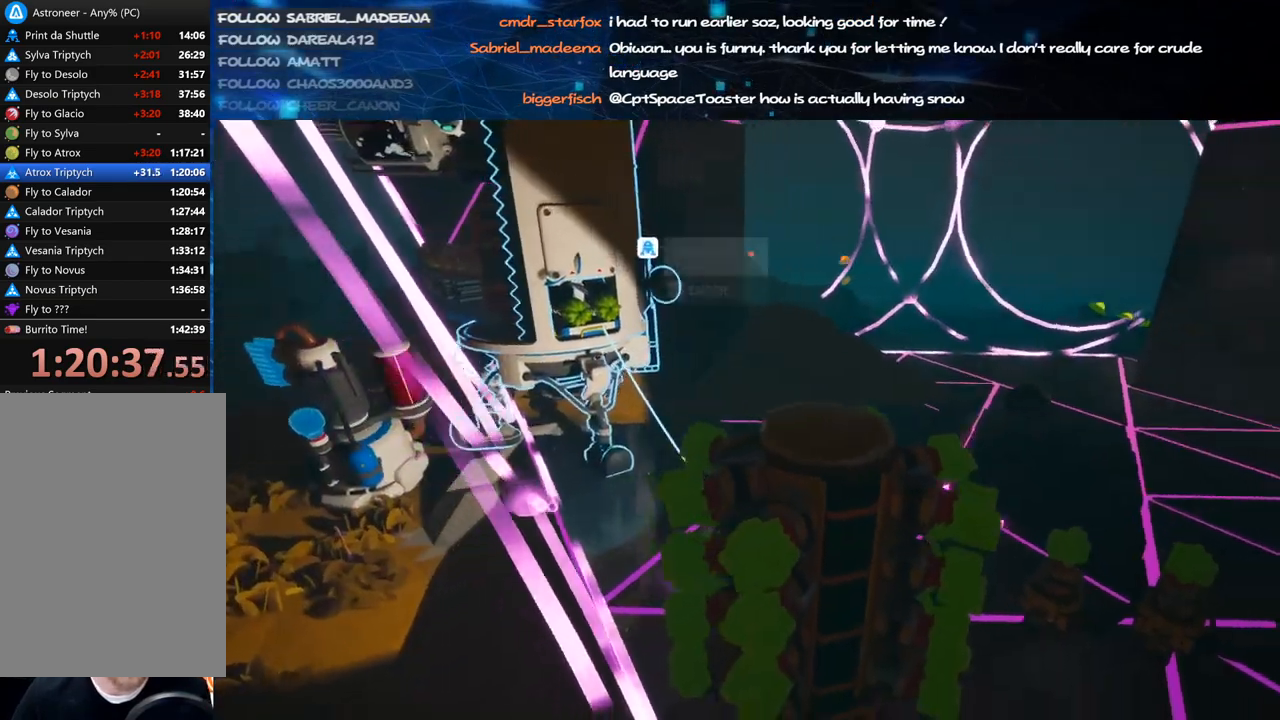
{"keys": [], "mouse": ["right"], "events": [[40, "a", "down"], [100, "mouse_right", "up"], [140, "a", "up"], [460, "mouse_right", "down"]]}
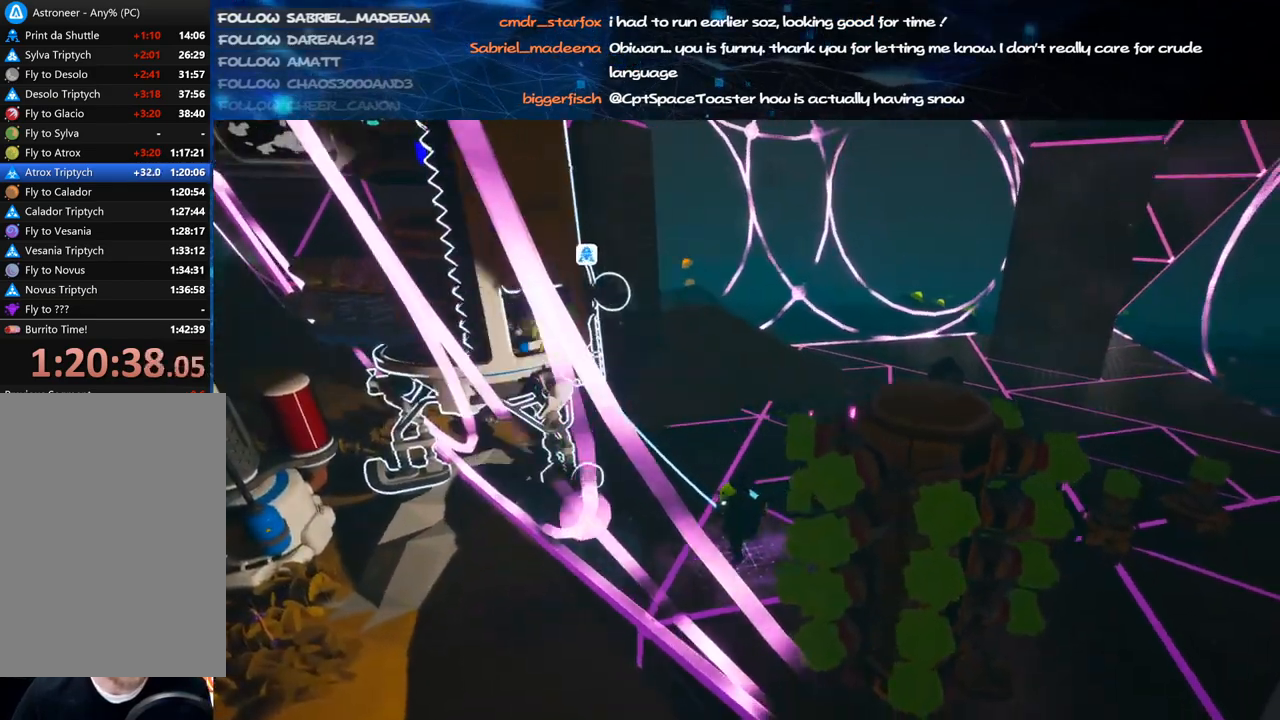
{"keys": [], "mouse": [], "events": [[20, "w", "down"], [80, "d", "down"], [180, "w", "up"], [240, "mouse_right", "up"], [340, "d", "up"]]}
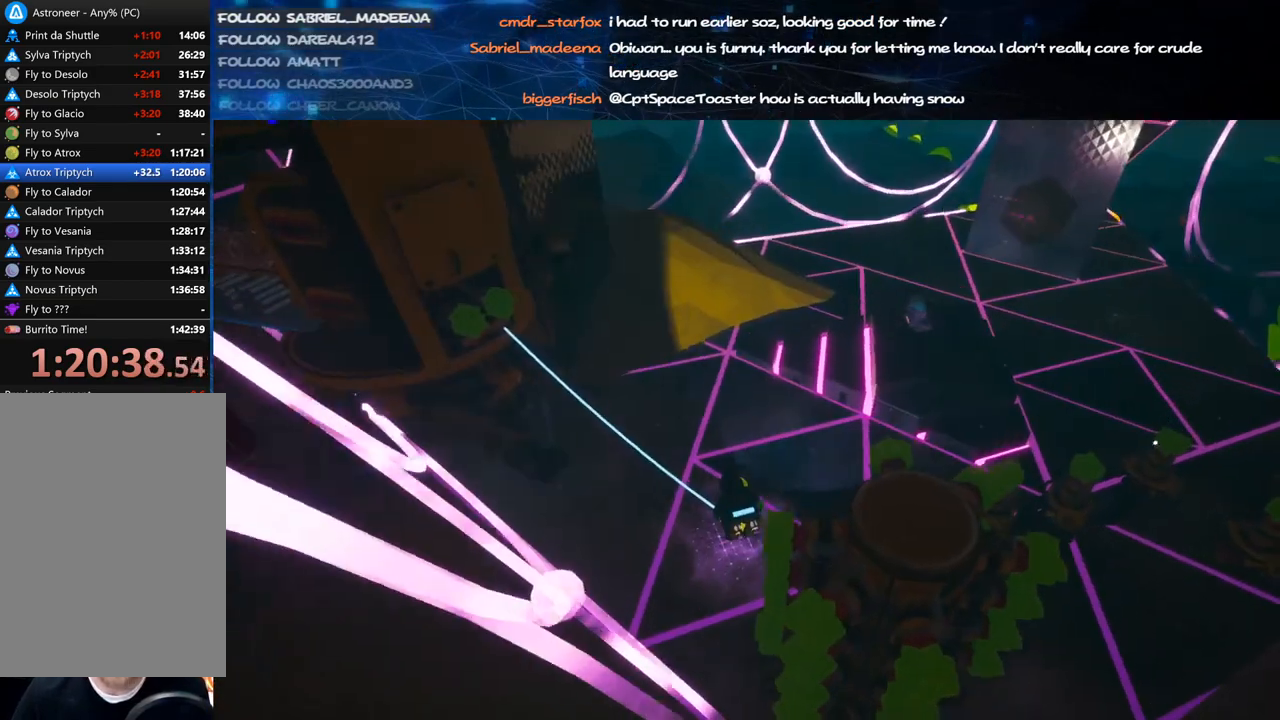
{"keys": [], "mouse": [], "events": [[300, "mouse_left", "down"], [360, "e", "down"], [420, "mouse_left", "up"], [440, "e", "up"]]}
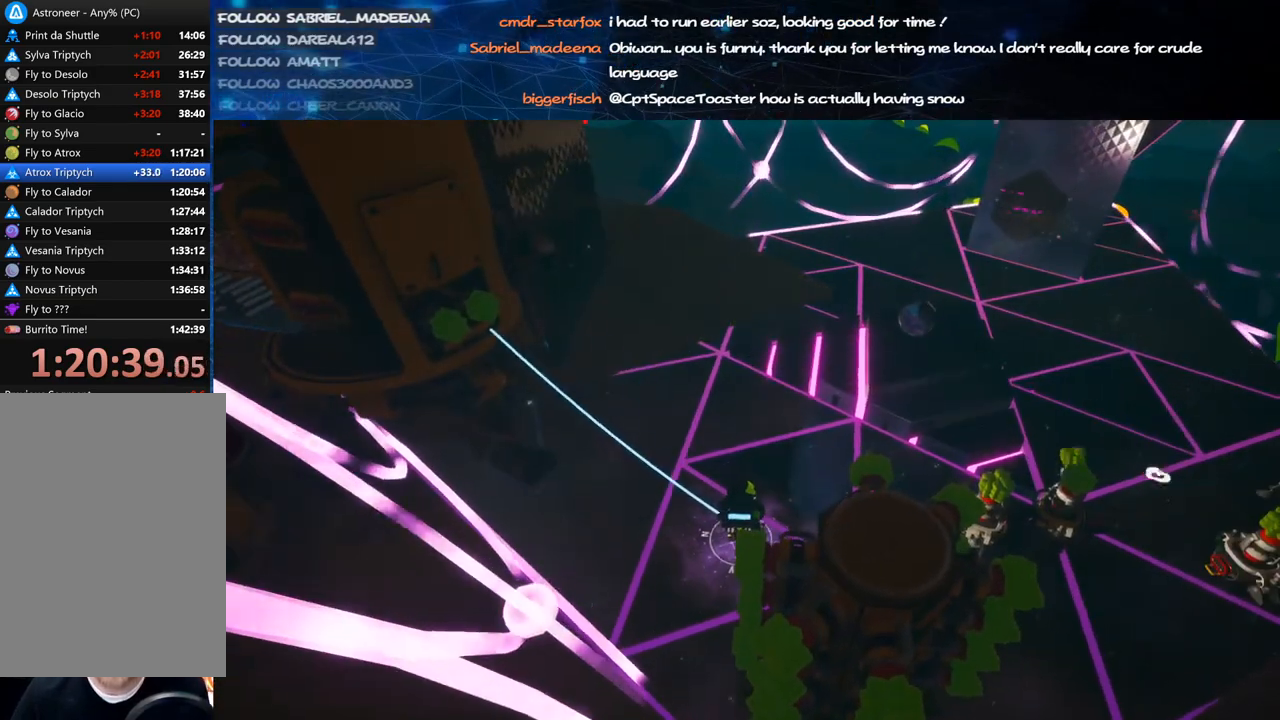
{"keys": [], "mouse": [], "events": []}
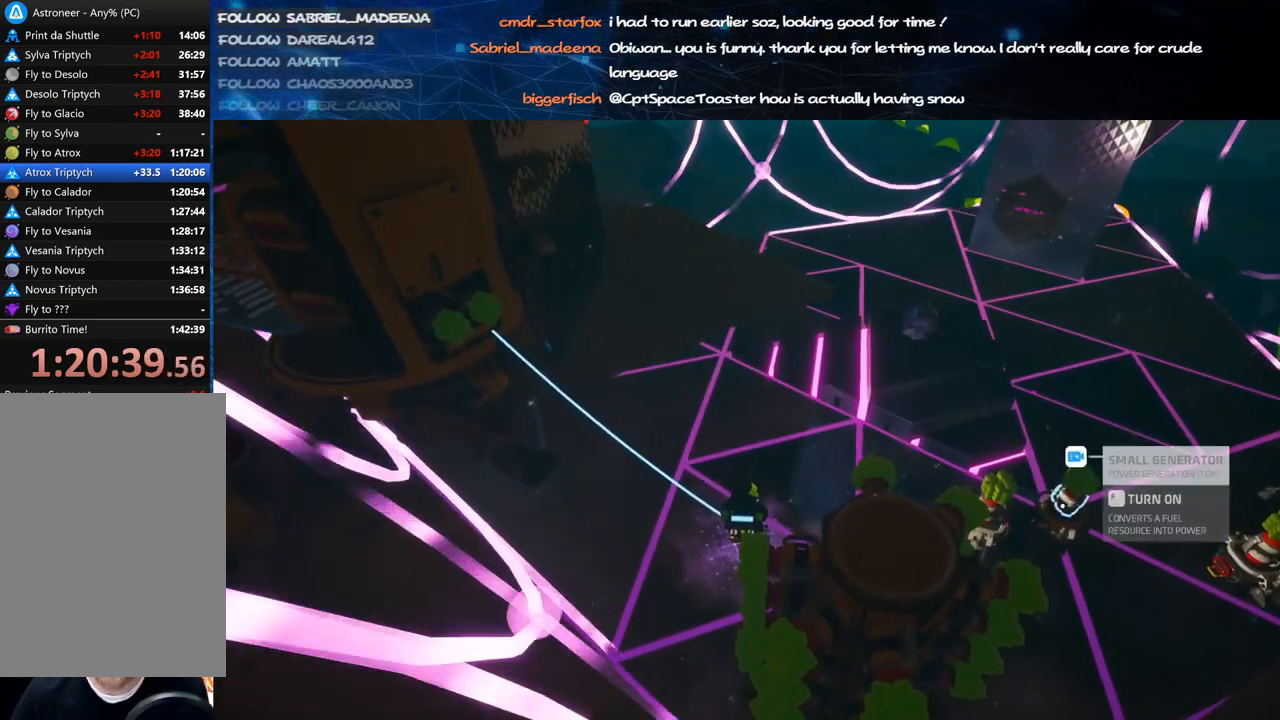
{"keys": [], "mouse": [], "events": [[20, "mouse_left", "down"], [140, "mouse_left", "up"], [240, "a", "down"], [300, "a", "up"]]}
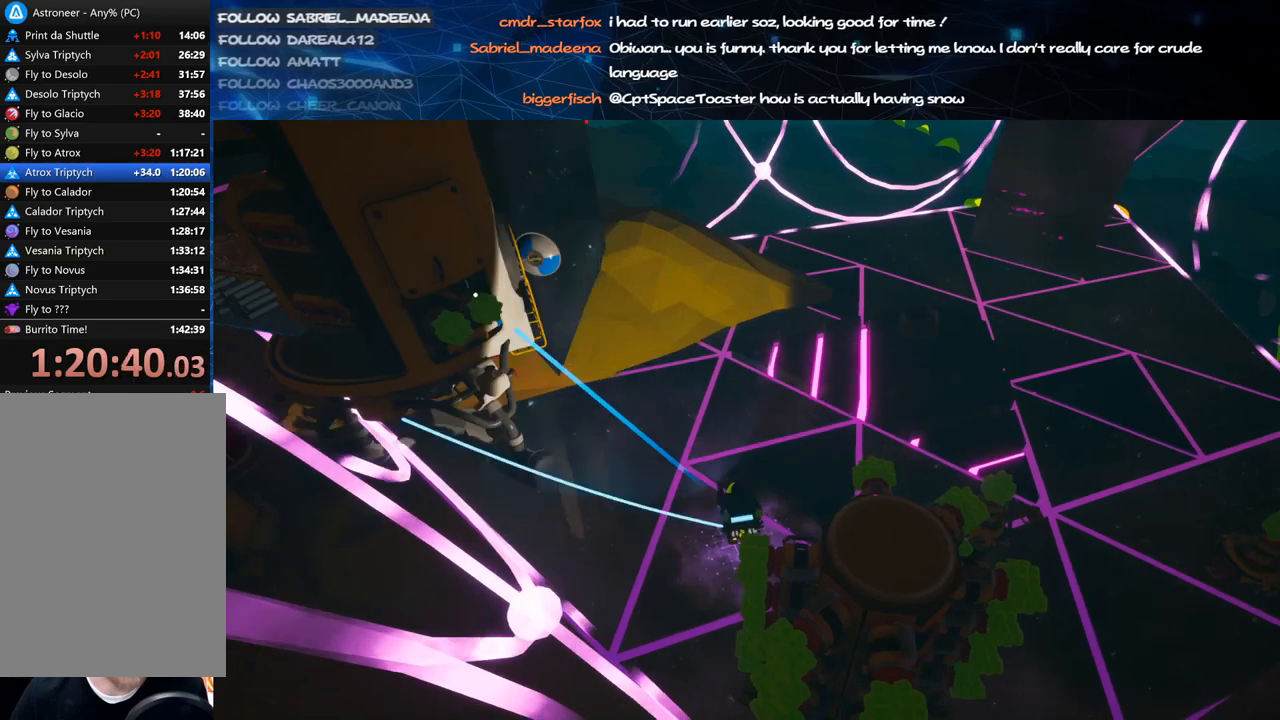
{"keys": [], "mouse": [], "events": [[100, "mouse_left", "down"], [200, "mouse_left", "up"]]}
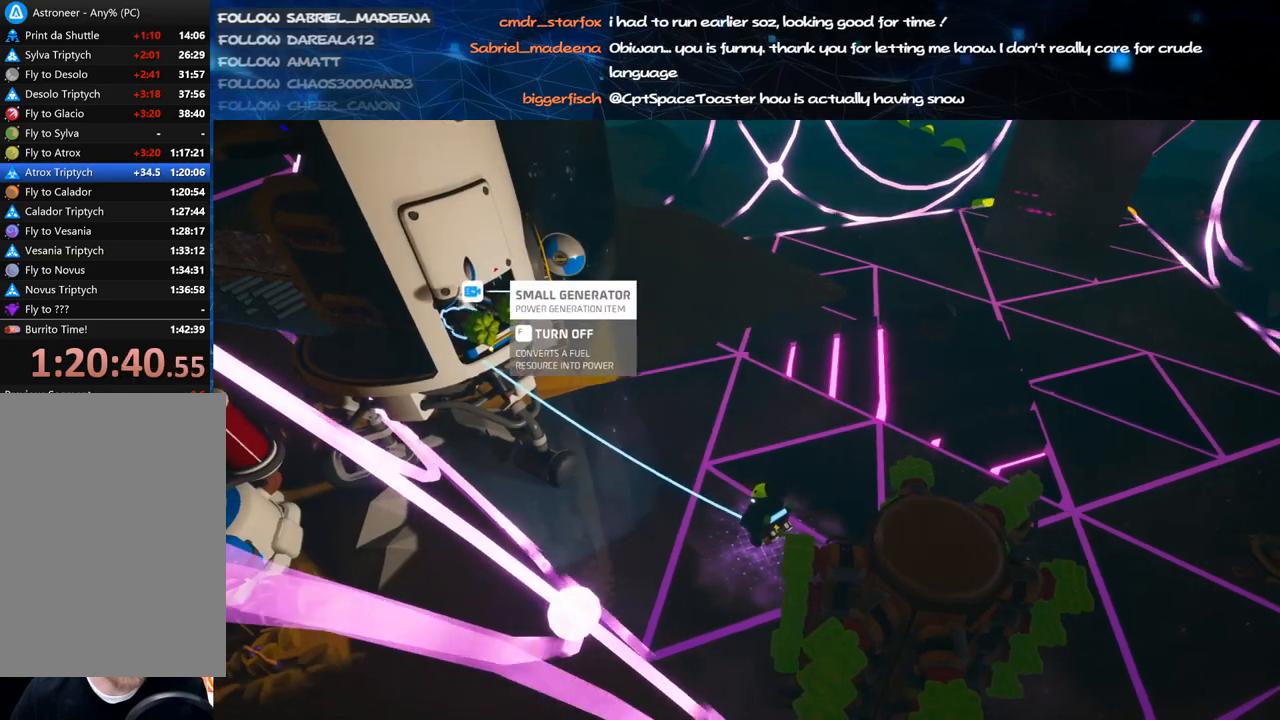
{"keys": [], "mouse": [], "events": []}
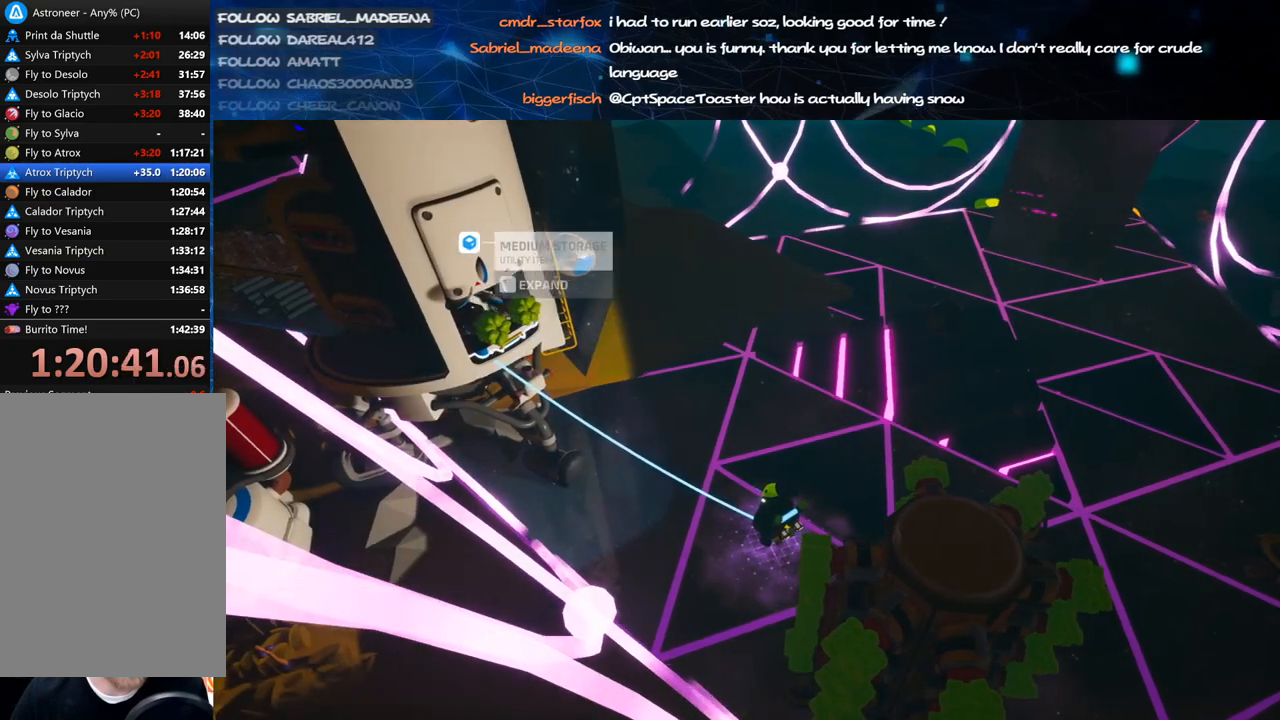
{"keys": [], "mouse": ["left", "right"], "events": [[60, "mouse_left", "down"], [160, "mouse_left", "up"], [180, "v", "down"], [240, "v", "up"], [340, "v", "down"], [400, "v", "up"], [440, "mouse_left", "down"], [480, "mouse_right", "down"]]}
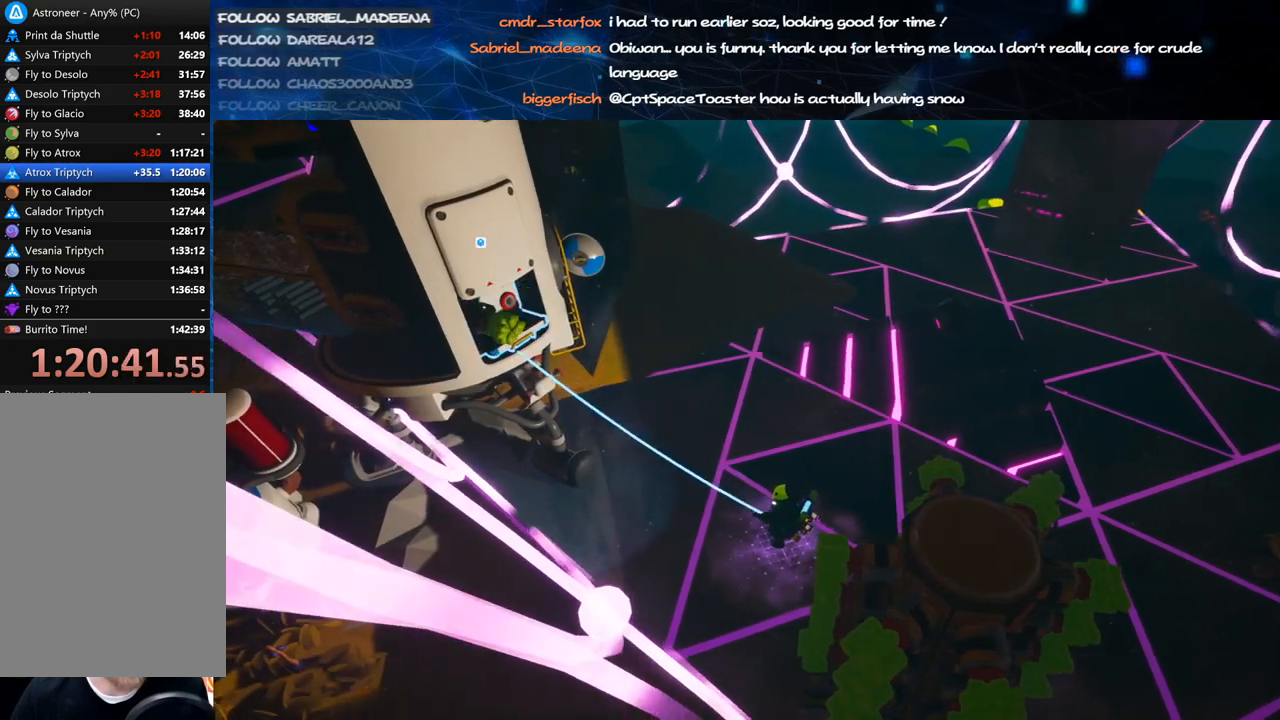
{"keys": ["d"], "mouse": ["wheel", "right"], "events": [[60, "mouse_left", "up"], [120, "d", "down"], [220, "mouse_right", "up"], [340, "mouse_right", "down"], [360, "d", "up"], [360, "s", "down"], [440, "d", "down"], [480, "s", "up"], [500, "mouse_wheel", "down"]]}
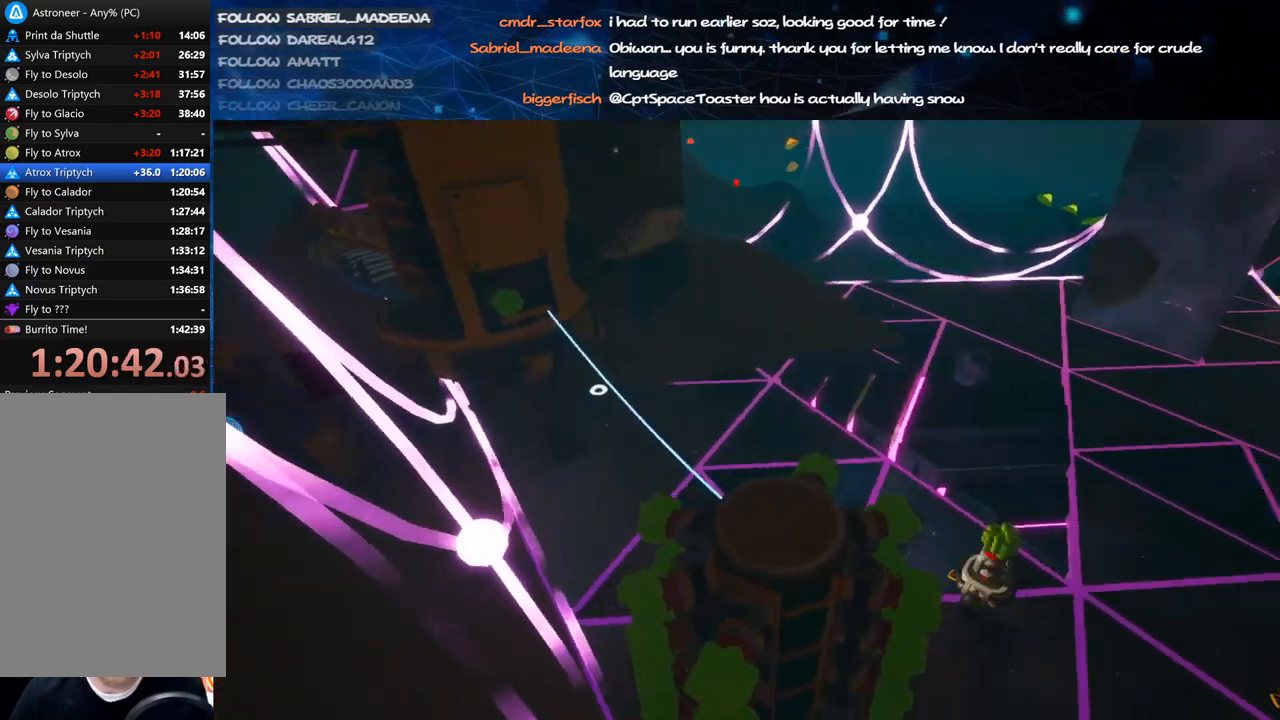
{"keys": [], "mouse": [], "events": [[20, "mouse_wheel", "up"], [80, "d", "up"], [80, "mouse_right", "up"], [380, "a", "down"], [480, "a", "up"]]}
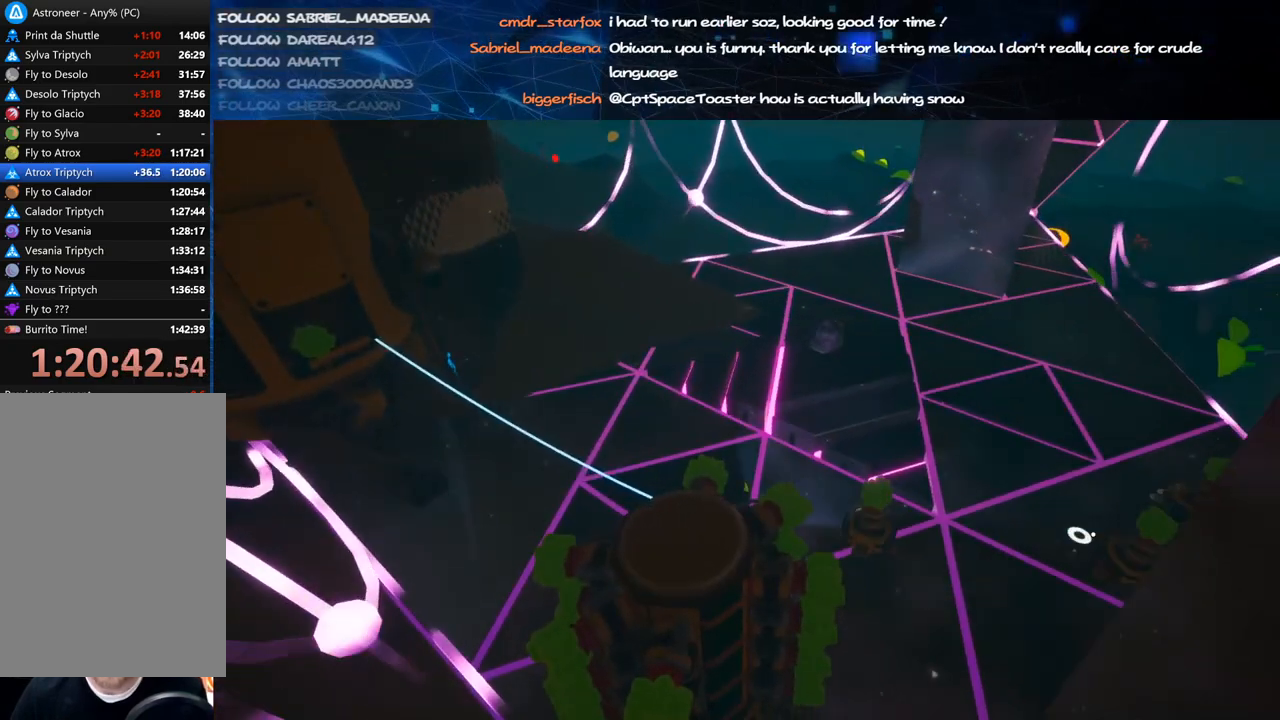
{"keys": [], "mouse": [], "events": [[260, "mouse_left", "down"], [340, "mouse_left", "up"], [360, "a", "down"], [460, "a", "up"]]}